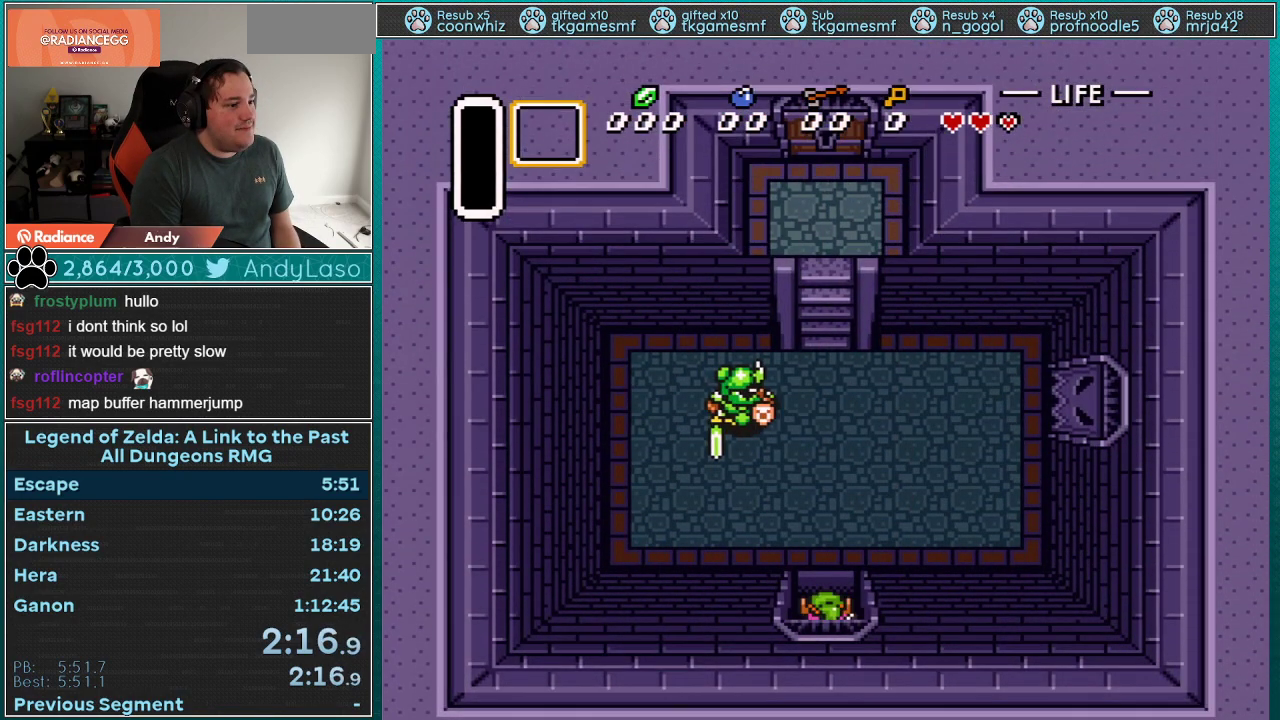
Gameplay with a controller (Nintendo layout); each line is a JSON object with the inputs held at the frame after it. "events" lists button and stick changes between this image and that frame as [ms after this image, input, new state], when the widget could be followed in between. Not read: L3 R3.
{"buttons": ["DPAD_UP", "DPAD_LEFT"], "events": [[450, "DPAD_LEFT", "down"]]}
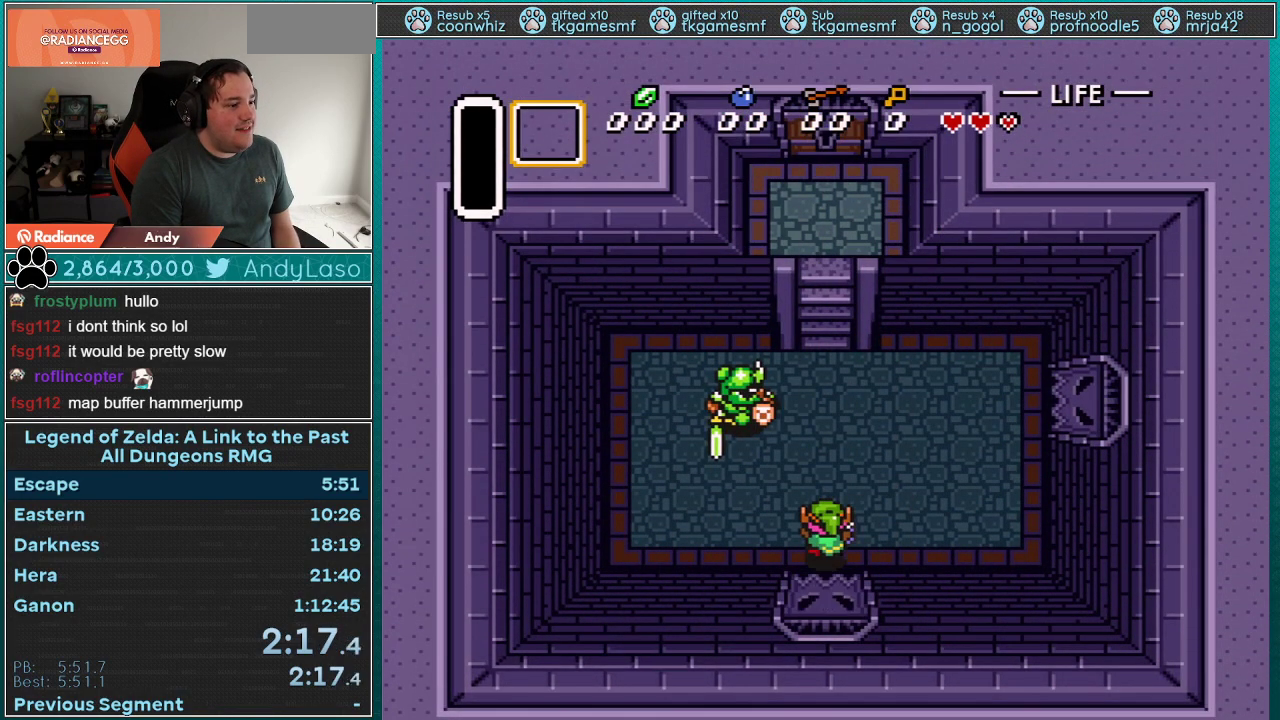
{"buttons": ["DPAD_UP", "DPAD_LEFT"], "events": []}
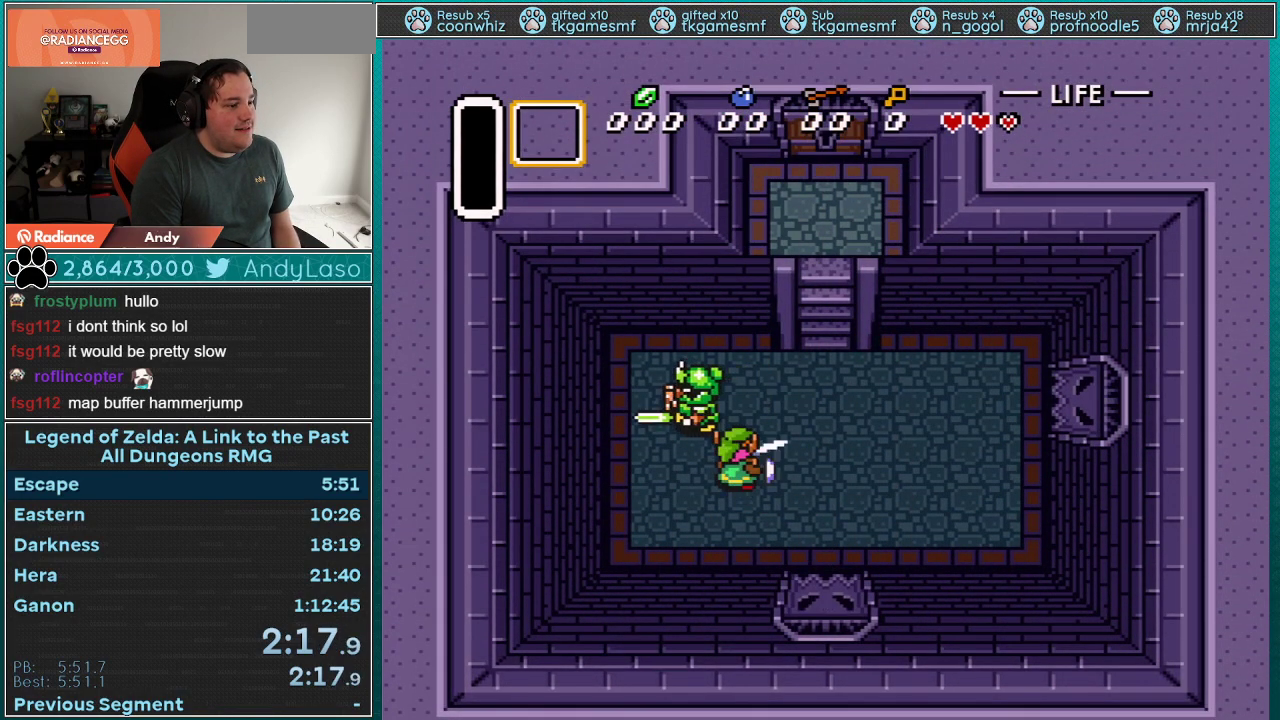
{"buttons": ["DPAD_UP", "DPAD_LEFT"], "events": [[33, "B", "down"], [333, "B", "up"]]}
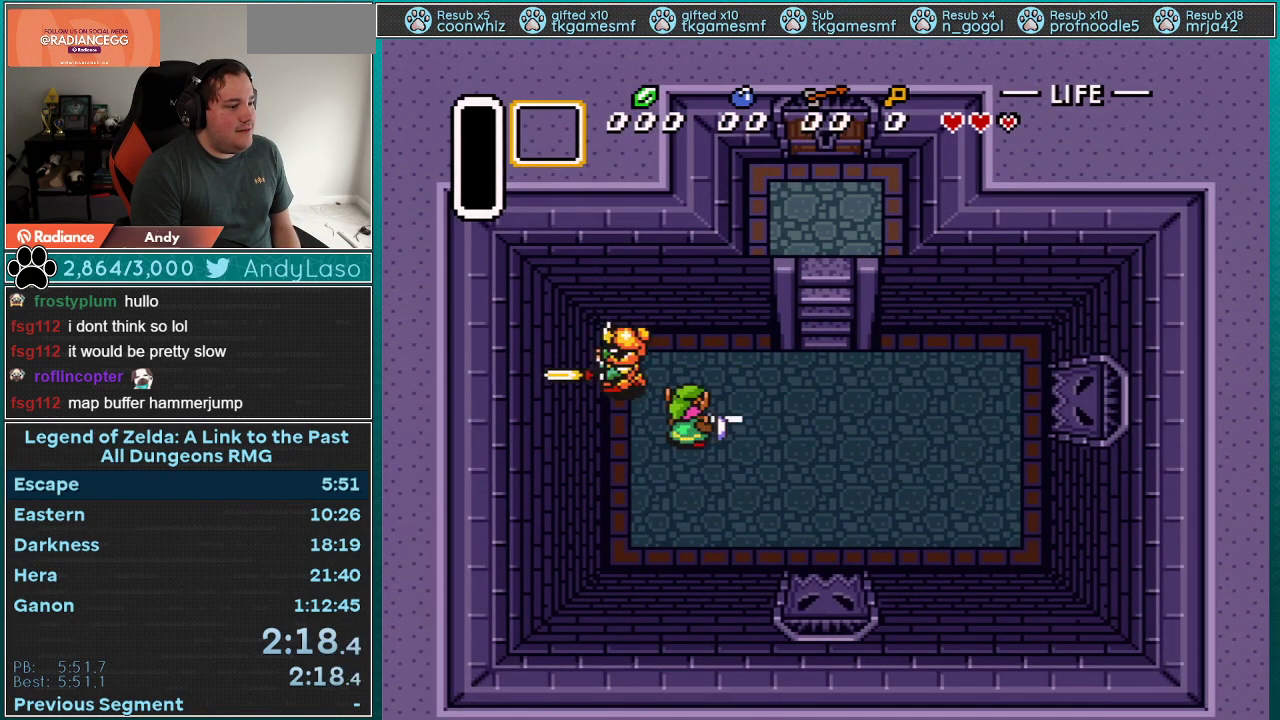
{"buttons": ["B", "DPAD_RIGHT"], "events": [[33, "B", "down"], [200, "DPAD_LEFT", "up"], [200, "DPAD_UP", "up"], [233, "DPAD_RIGHT", "down"]]}
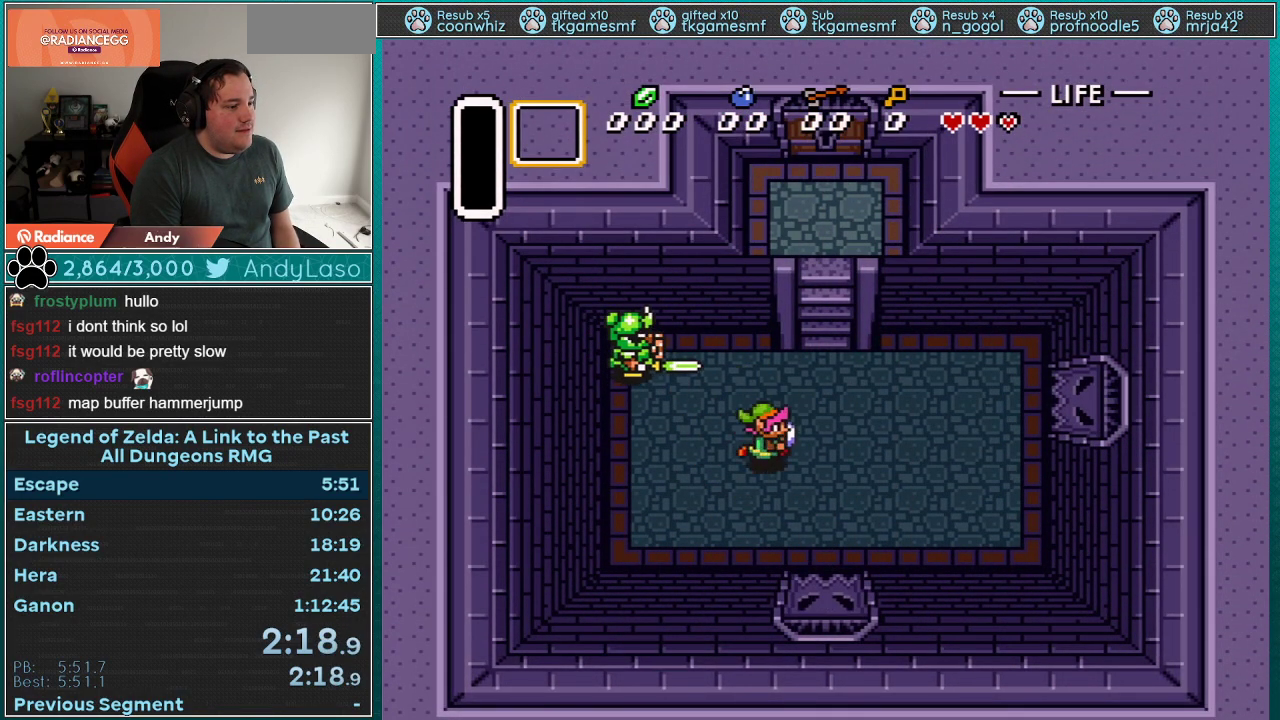
{"buttons": ["DPAD_UP"], "events": [[17, "B", "up"], [450, "DPAD_UP", "down"], [483, "DPAD_RIGHT", "up"]]}
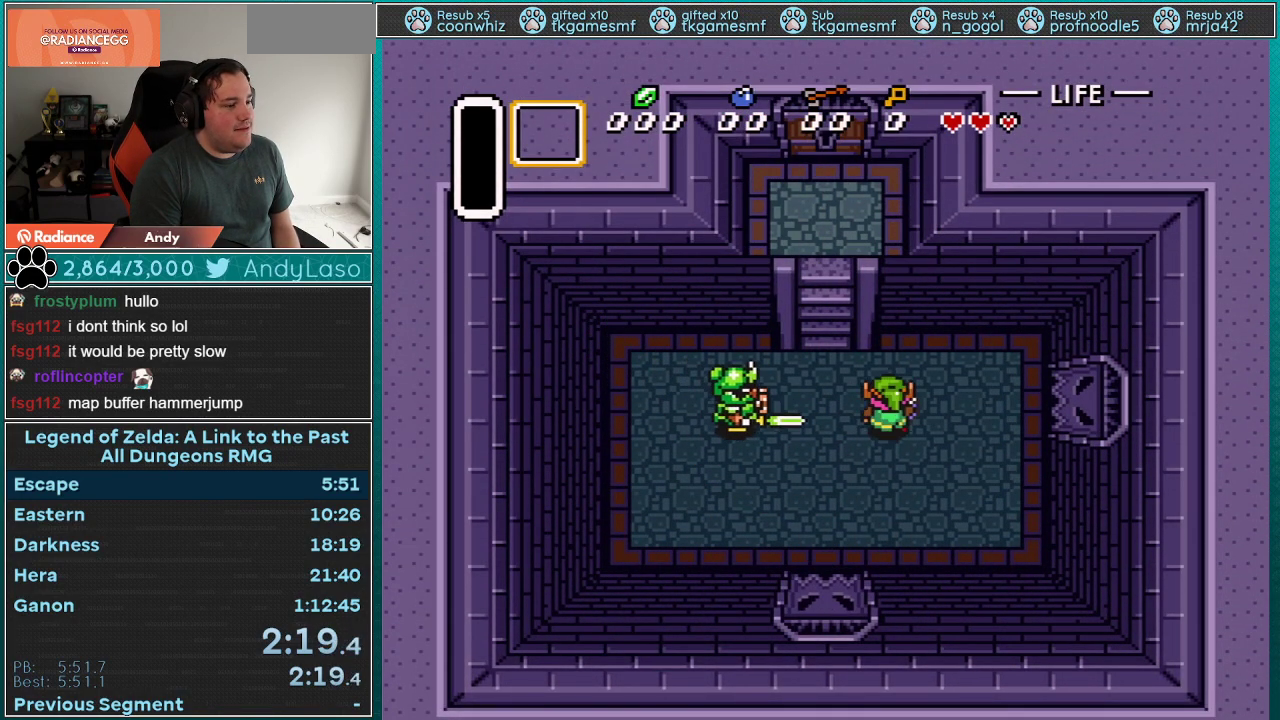
{"buttons": ["DPAD_RIGHT"], "events": [[183, "DPAD_LEFT", "down"], [183, "DPAD_UP", "up"], [233, "B", "down"], [300, "DPAD_LEFT", "up"], [333, "DPAD_RIGHT", "down"], [450, "B", "up"]]}
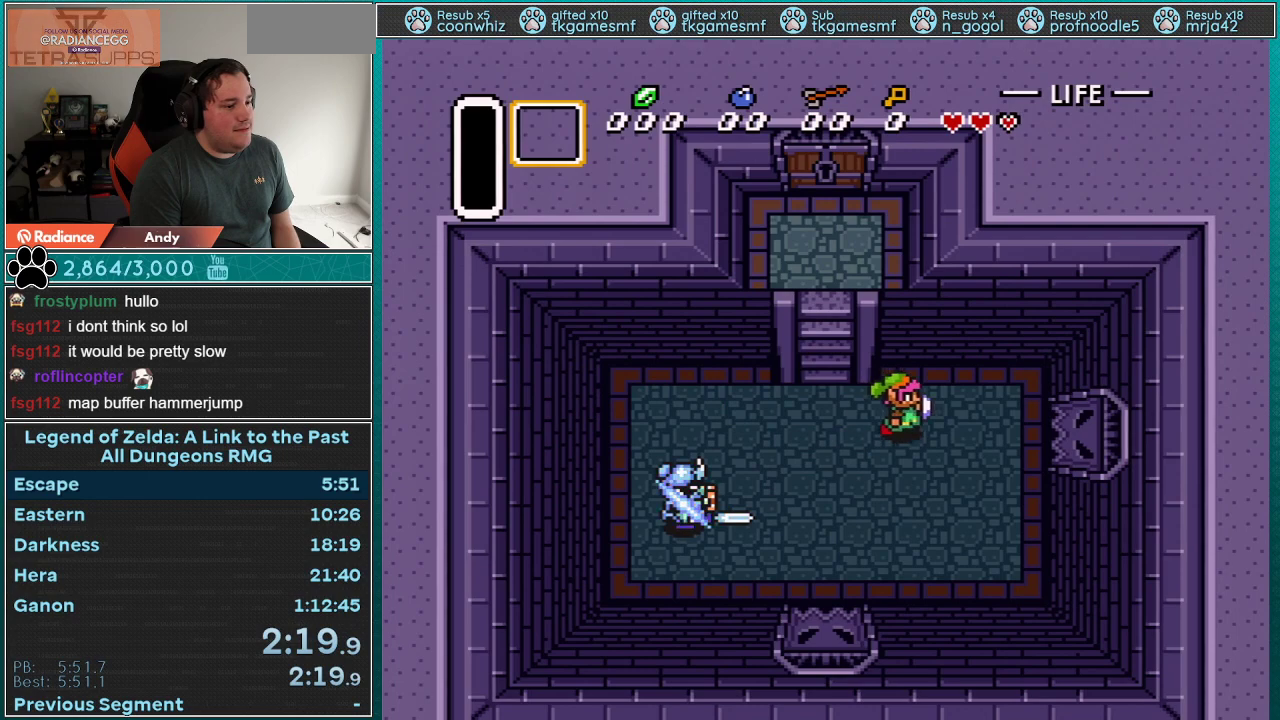
{"buttons": ["DPAD_RIGHT"], "events": [[350, "DPAD_DOWN", "down"], [483, "DPAD_DOWN", "up"]]}
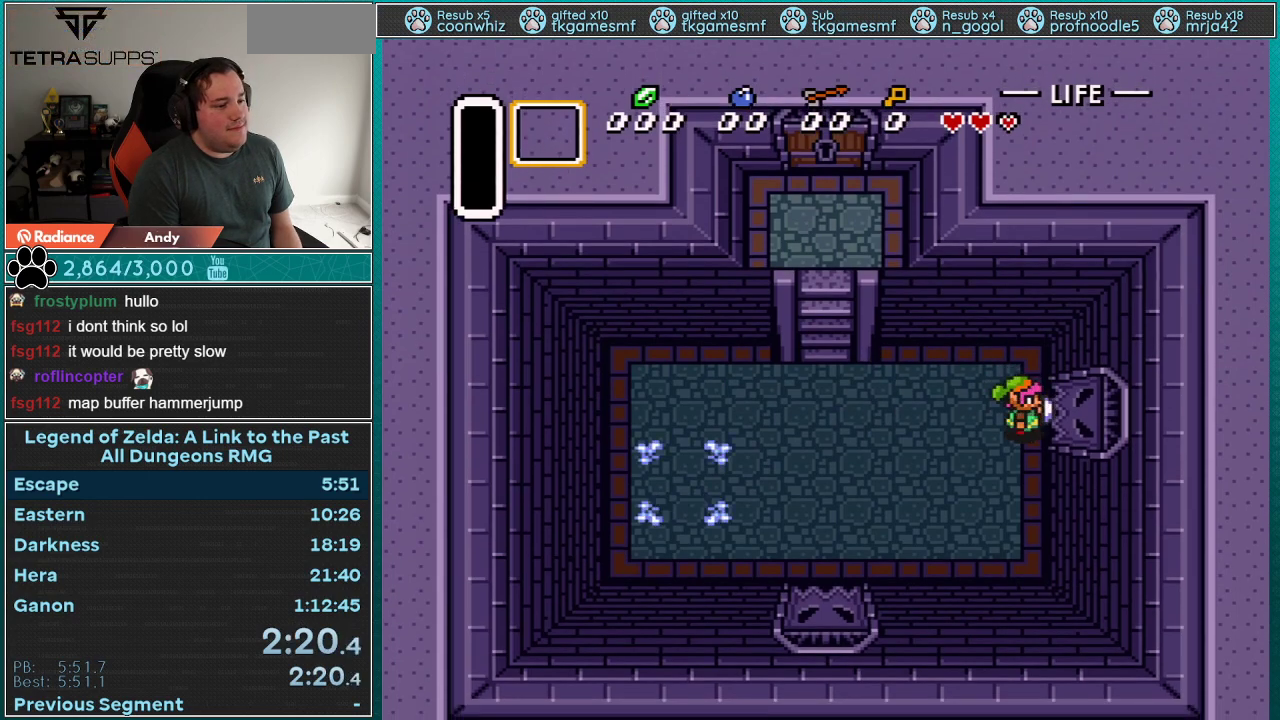
{"buttons": ["DPAD_RIGHT"], "events": []}
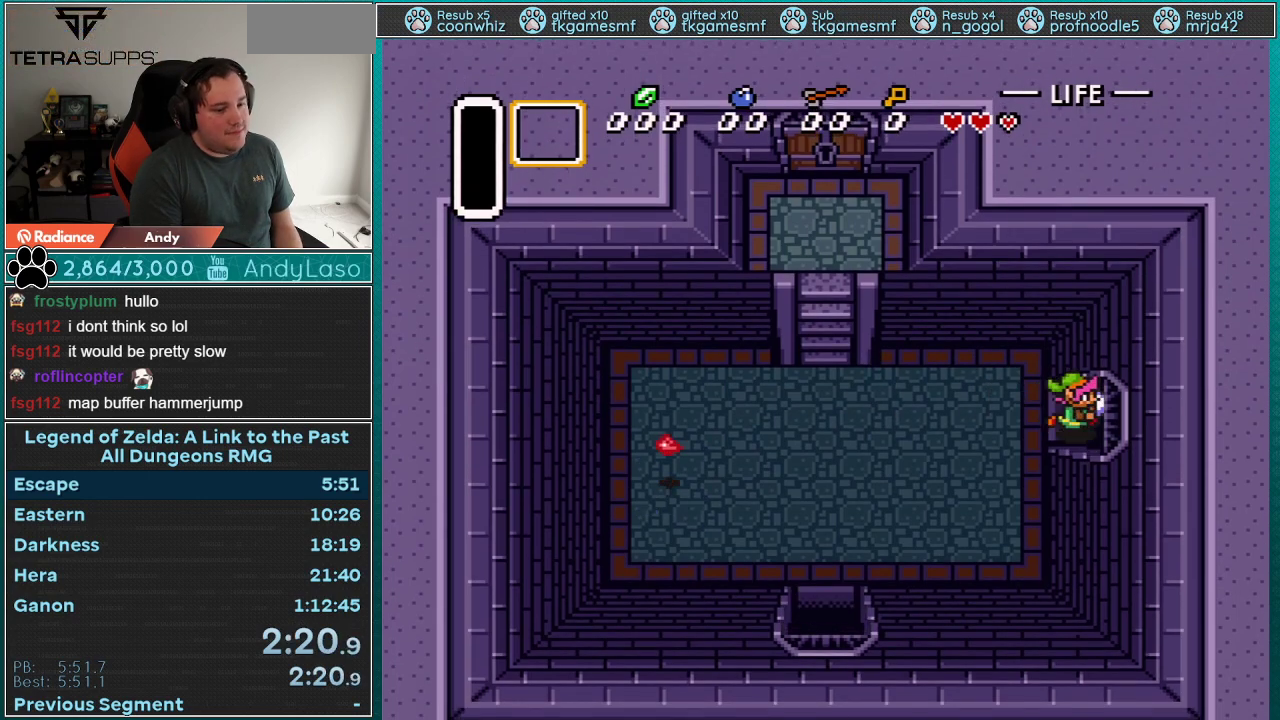
{"buttons": ["DPAD_RIGHT"], "events": []}
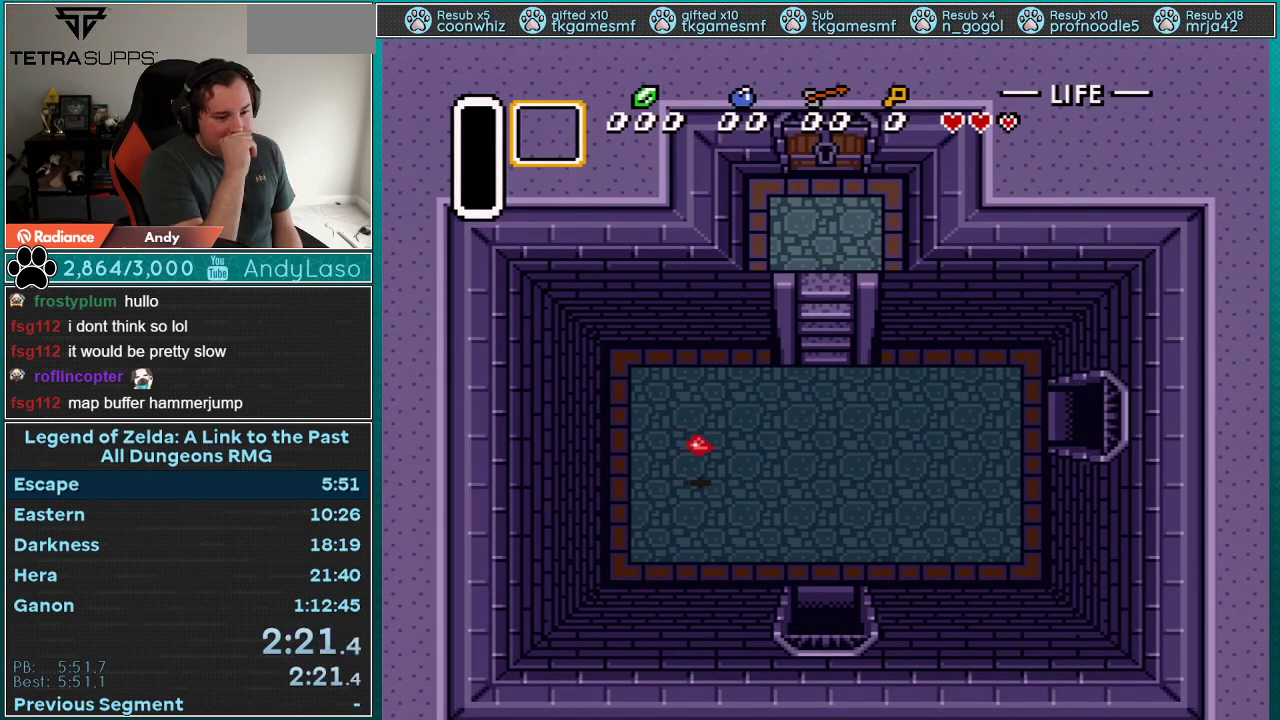
{"buttons": ["DPAD_RIGHT"], "events": []}
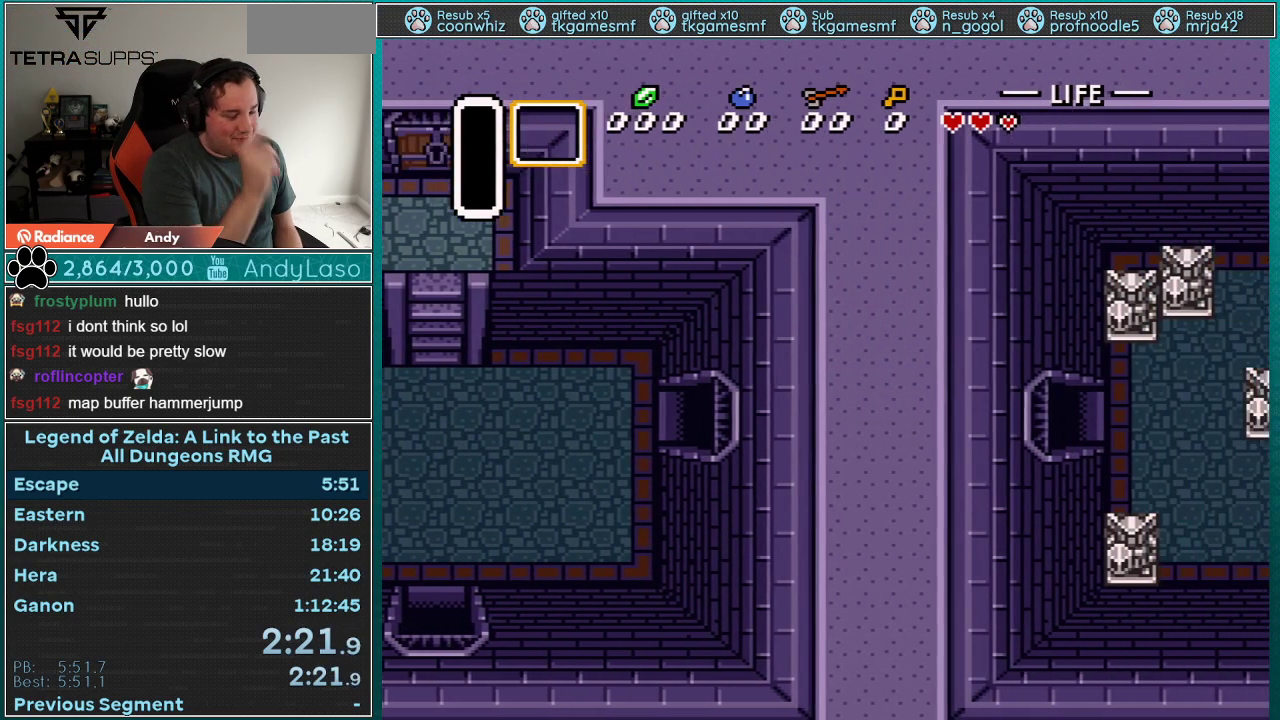
{"buttons": ["DPAD_RIGHT"], "events": []}
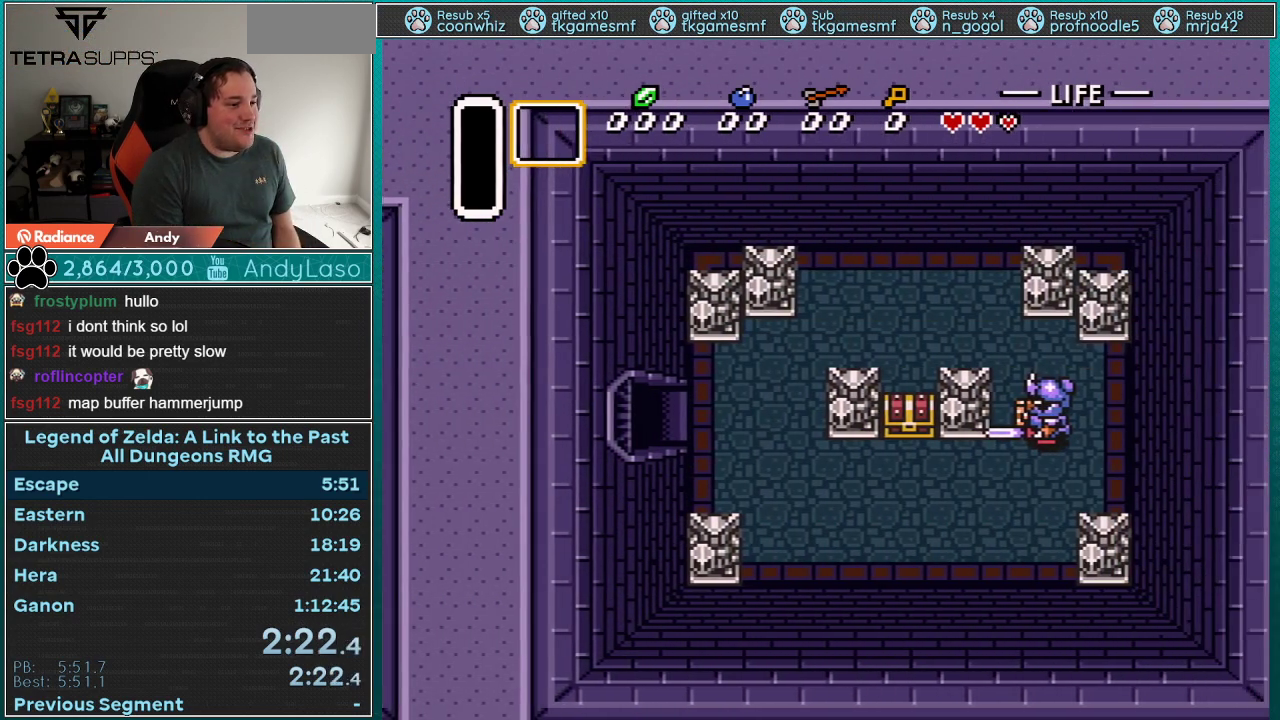
{"buttons": ["DPAD_DOWN", "DPAD_RIGHT"], "events": [[317, "DPAD_DOWN", "down"]]}
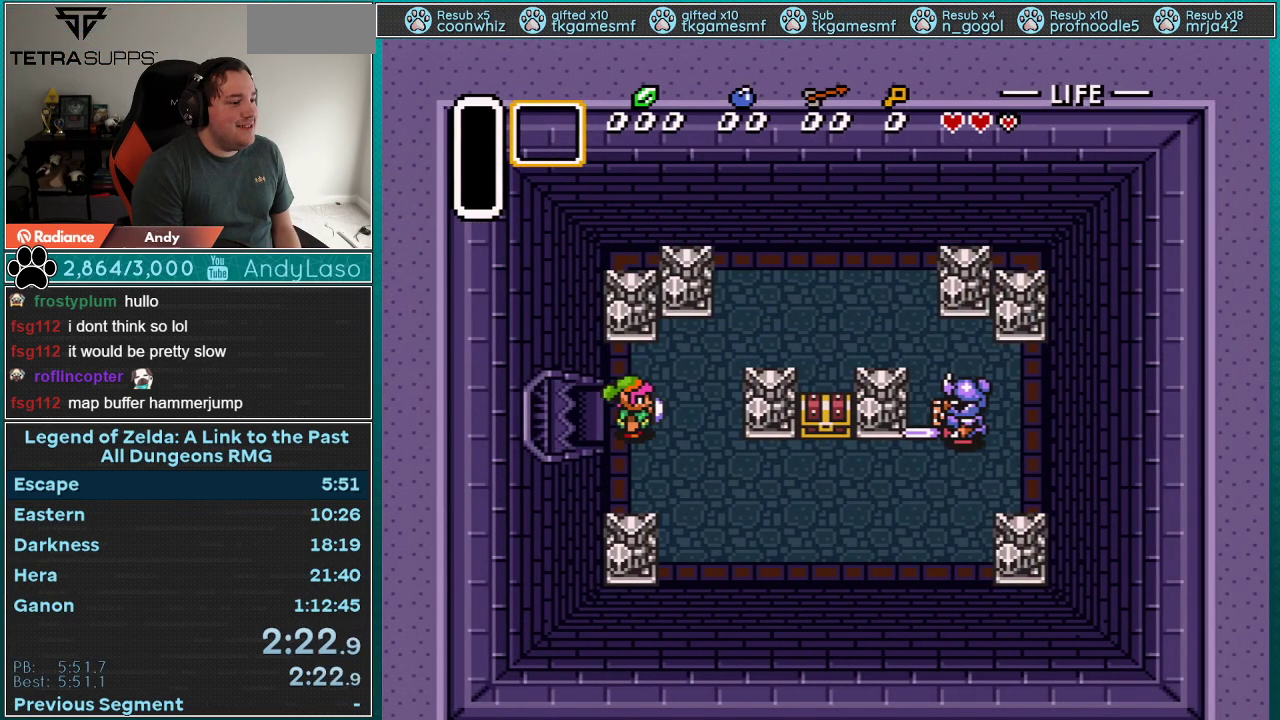
{"buttons": ["B", "DPAD_DOWN", "DPAD_RIGHT"], "events": [[383, "B", "down"]]}
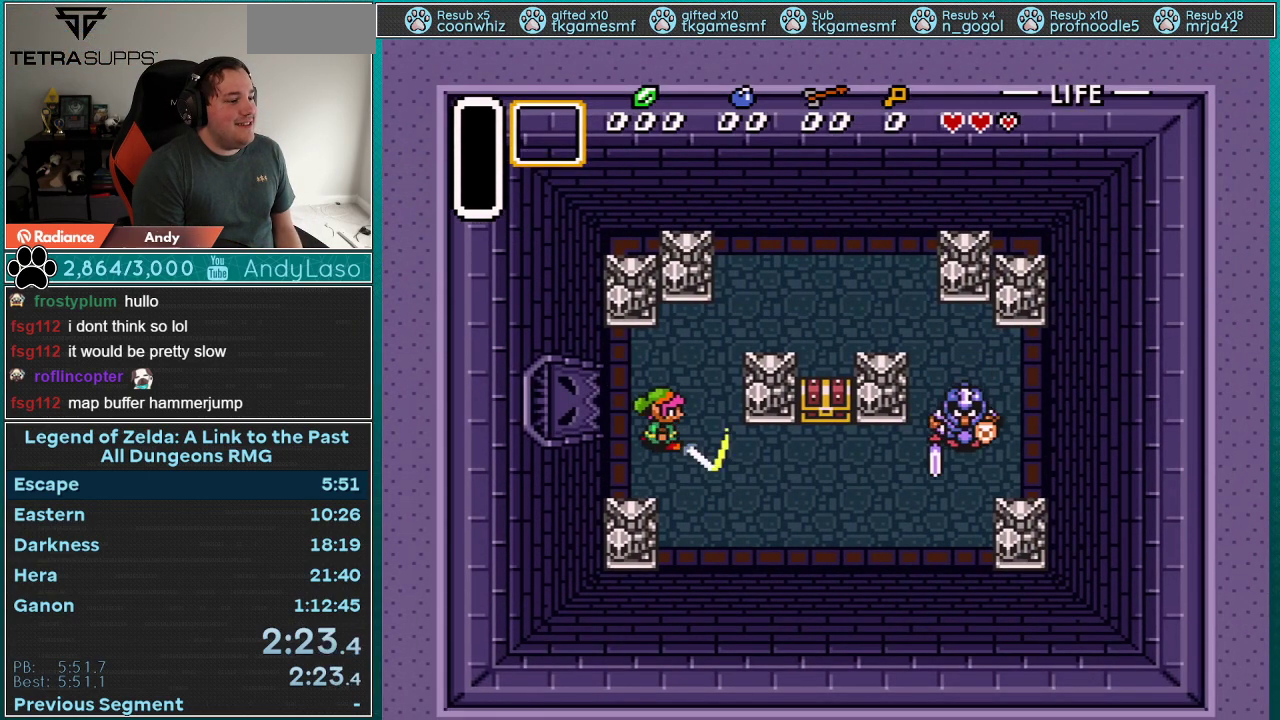
{"buttons": ["B", "DPAD_UP", "DPAD_RIGHT"], "events": [[233, "DPAD_DOWN", "up"], [483, "DPAD_UP", "down"]]}
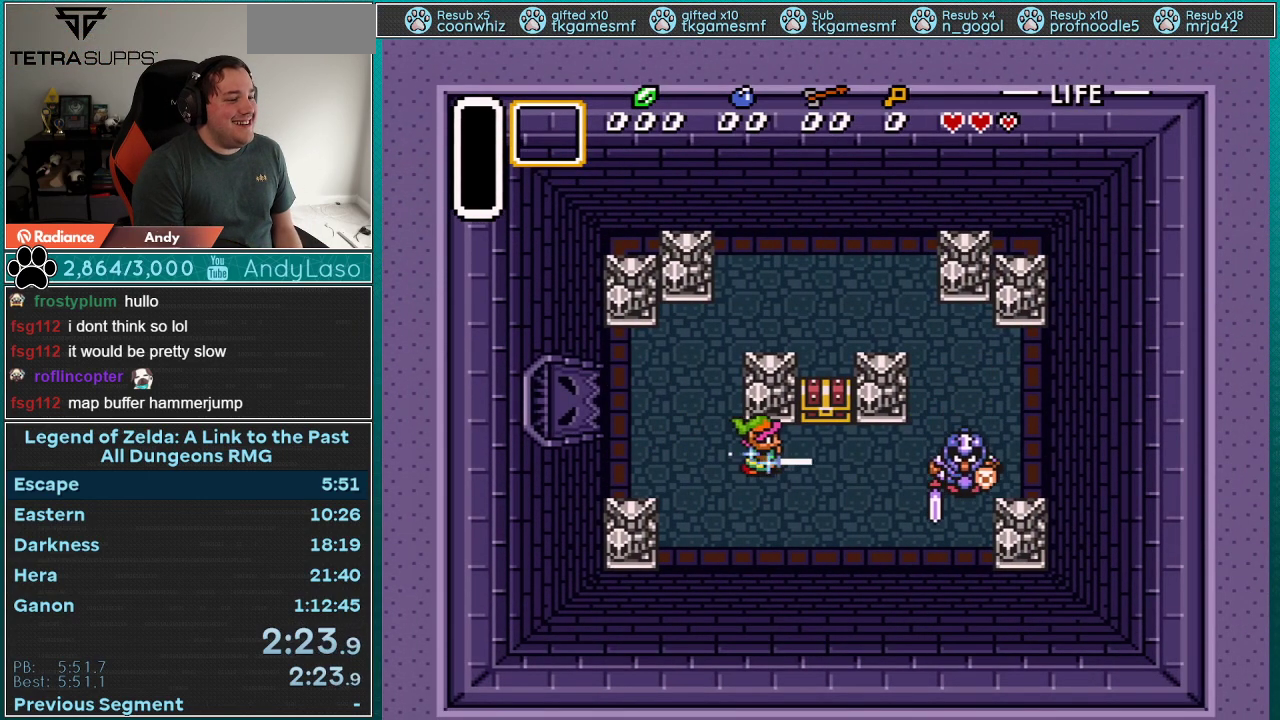
{"buttons": ["B", "DPAD_RIGHT"], "events": [[233, "DPAD_UP", "up"]]}
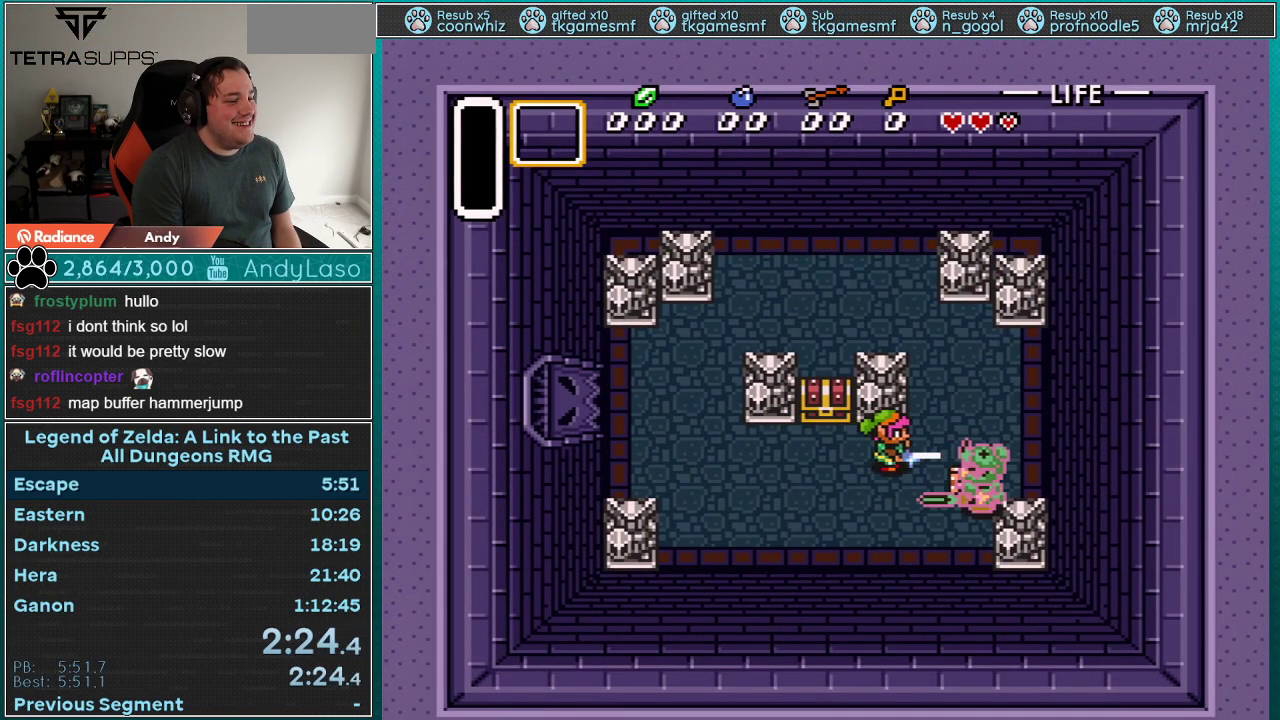
{"buttons": [], "events": [[200, "B", "up"], [233, "DPAD_RIGHT", "up"]]}
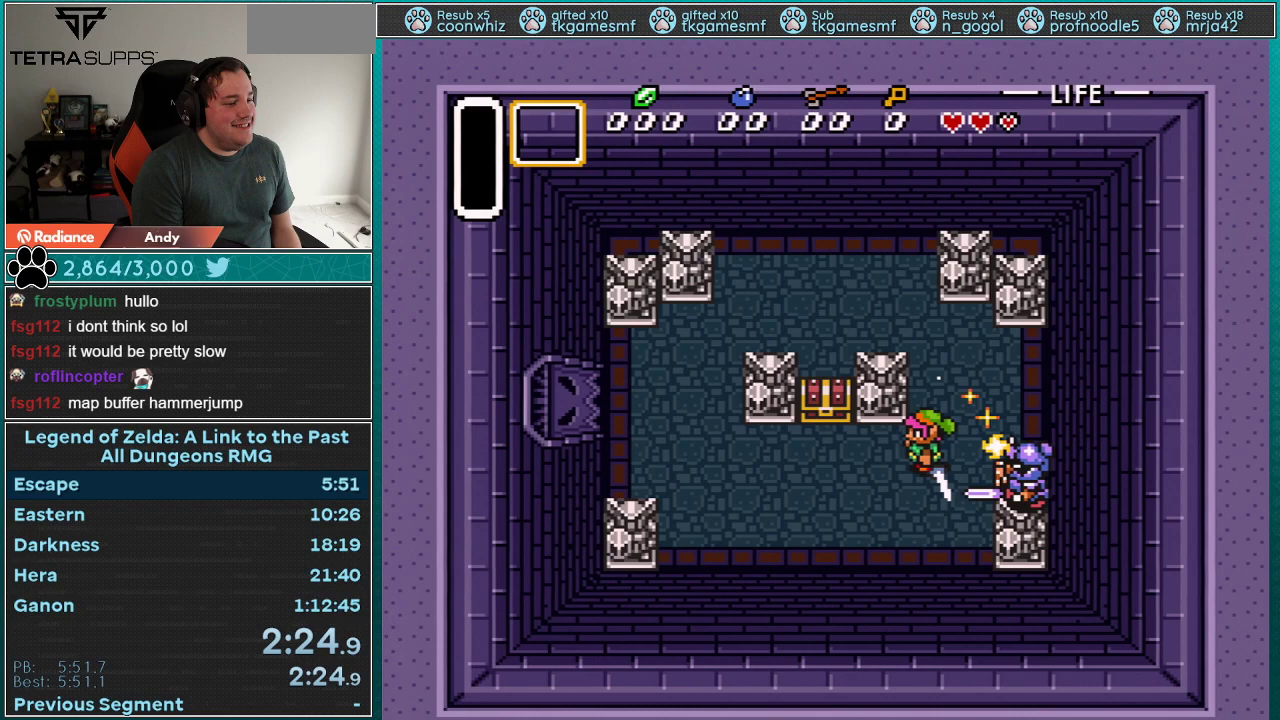
{"buttons": ["DPAD_UP", "DPAD_LEFT"], "events": [[17, "DPAD_LEFT", "down"], [483, "DPAD_UP", "down"]]}
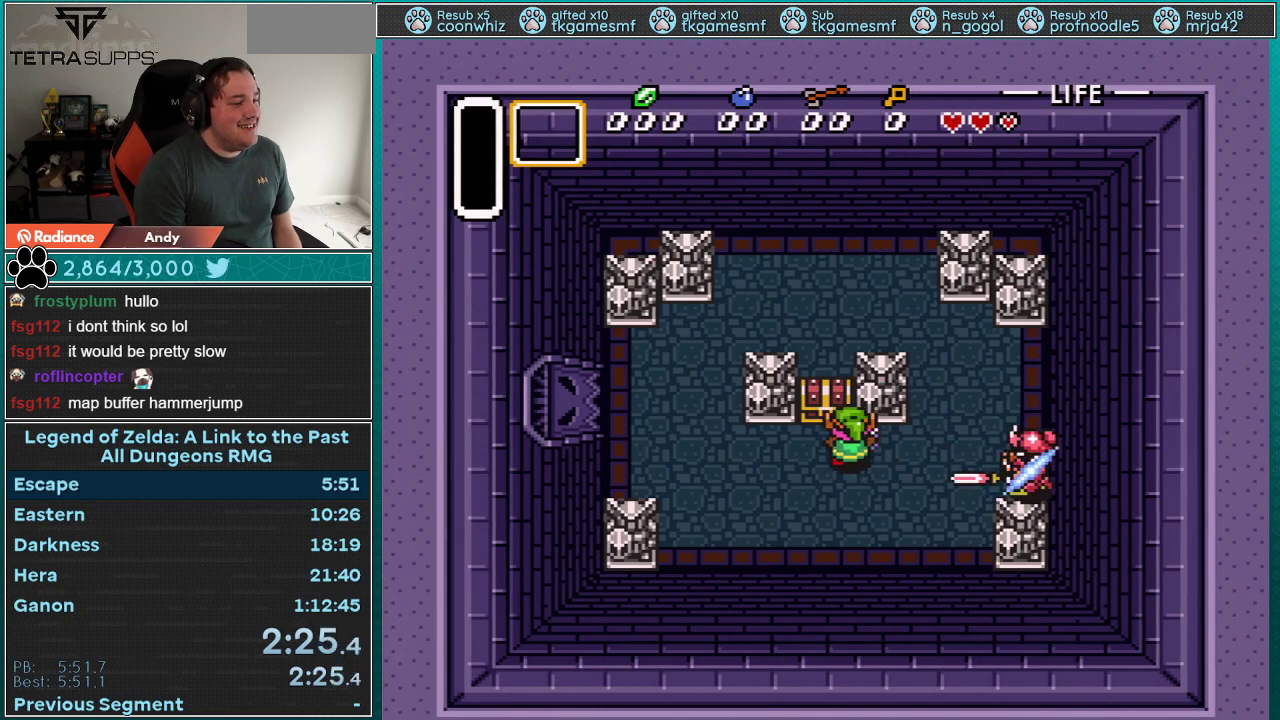
{"buttons": ["R1"], "events": [[17, "A", "down"], [17, "DPAD_LEFT", "up"], [33, "DPAD_UP", "up"], [350, "A", "up"], [483, "R1", "down"]]}
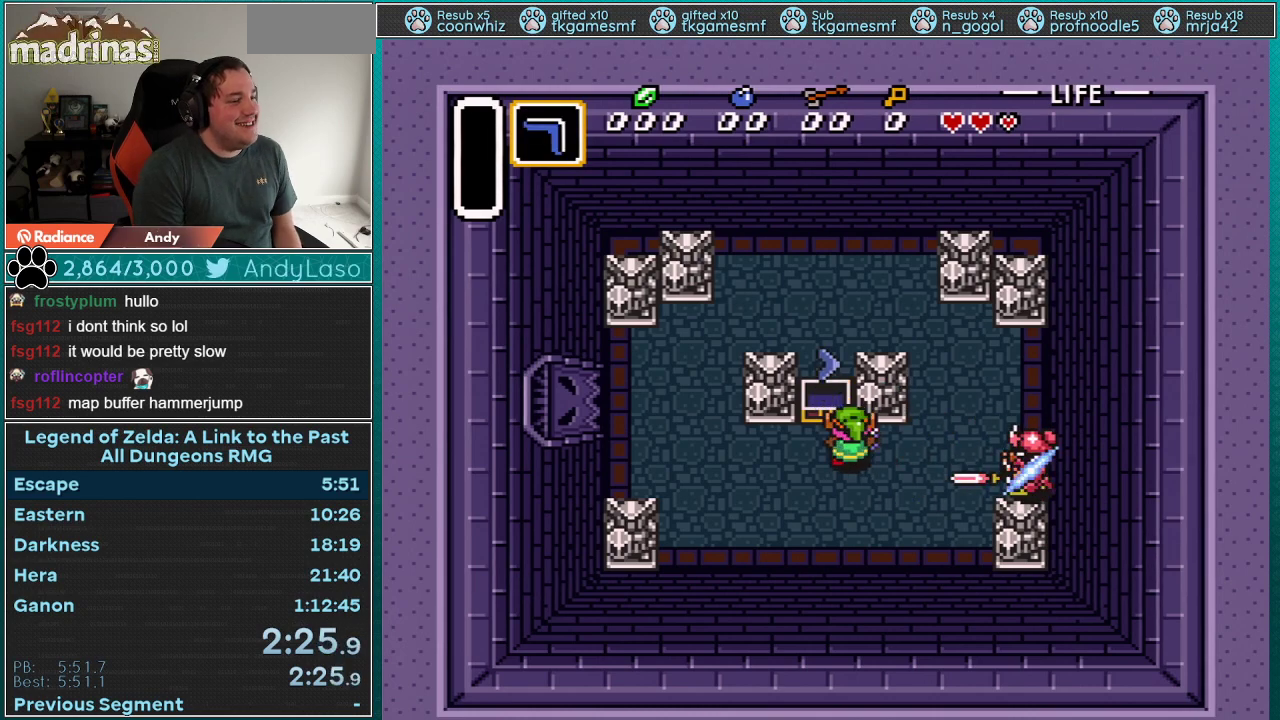
{"buttons": ["L1"], "events": [[100, "L1", "down"], [100, "R1", "up"], [167, "L1", "up"], [200, "R1", "down"], [233, "L1", "down"], [267, "R1", "up"], [350, "L1", "up"], [350, "R1", "down"], [450, "L1", "down"], [450, "R1", "up"]]}
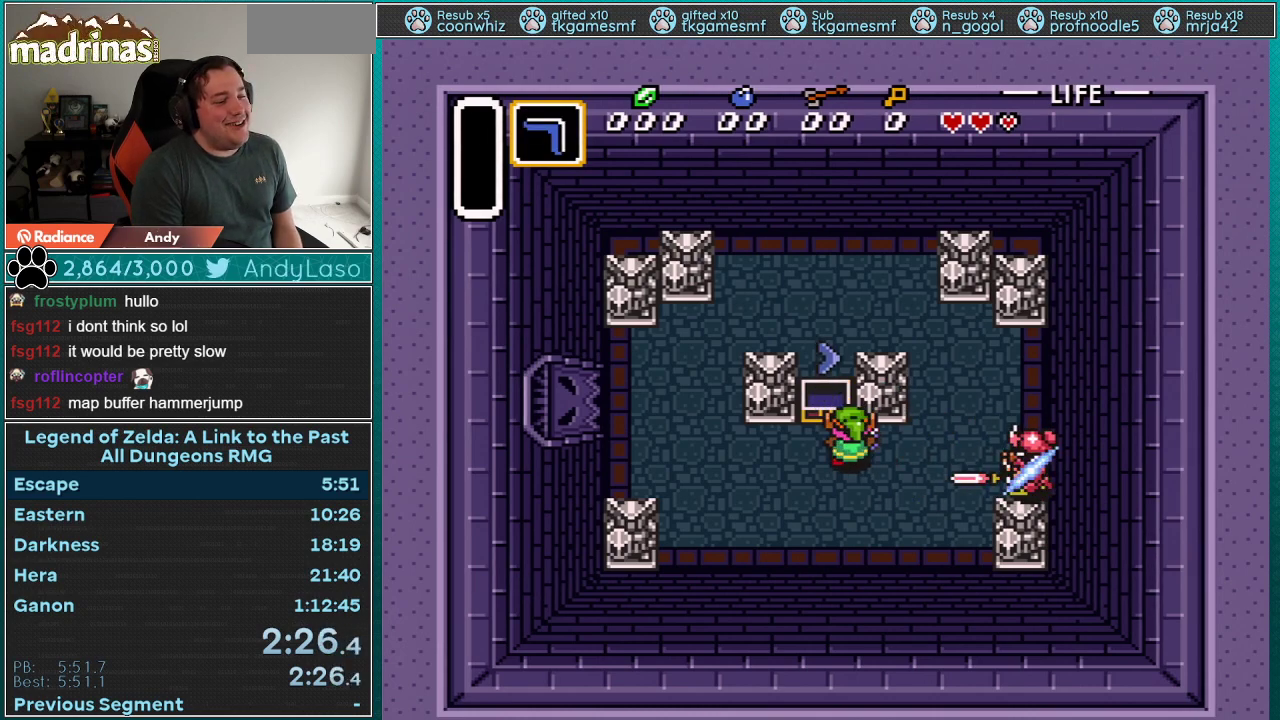
{"buttons": ["L1", "R1"], "events": [[17, "R1", "down"], [33, "L1", "up"], [100, "R1", "up"], [133, "L1", "down"], [167, "R1", "down"], [233, "L1", "up"], [267, "R1", "up"], [300, "L1", "down"], [350, "R1", "down"], [417, "L1", "up"], [417, "R1", "up"], [483, "L1", "down"], [483, "R1", "down"]]}
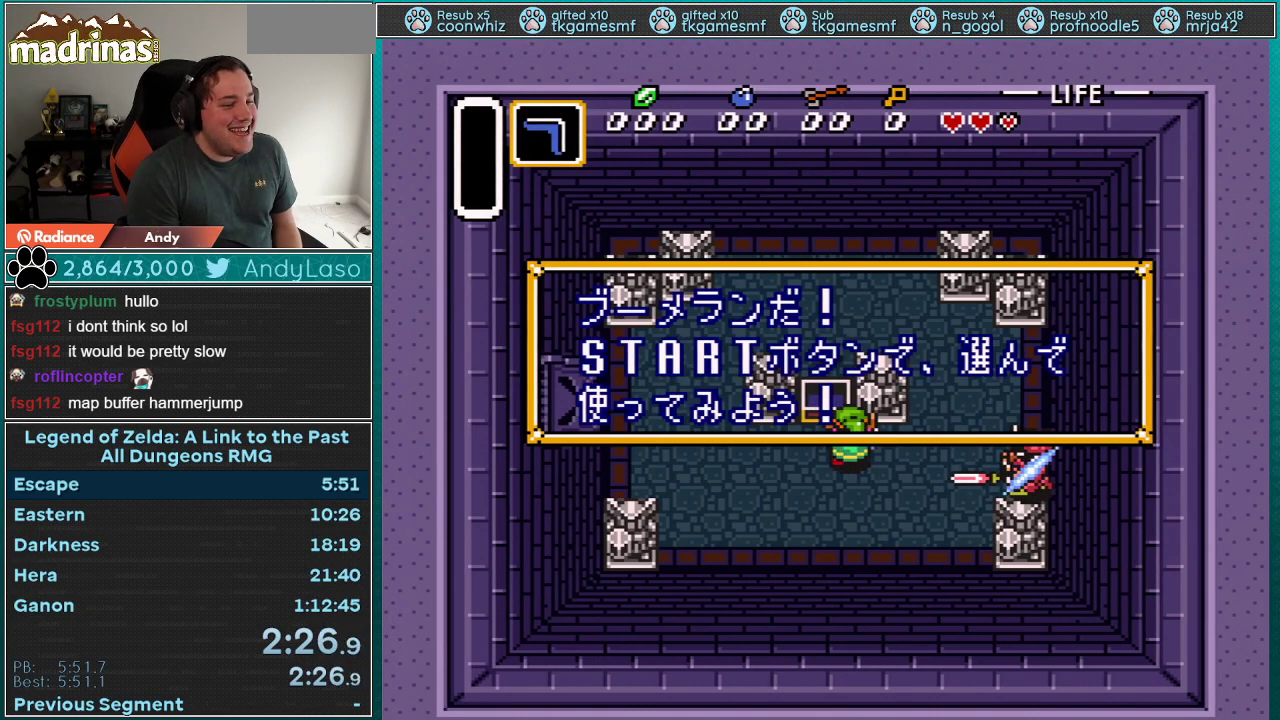
{"buttons": ["R1"], "events": [[83, "R1", "up"], [100, "L1", "up"], [133, "R1", "down"], [167, "L1", "down"], [233, "L1", "up"], [233, "R1", "up"], [283, "L1", "down"], [283, "R1", "down"], [383, "L1", "up"], [383, "R1", "up"], [483, "R1", "down"]]}
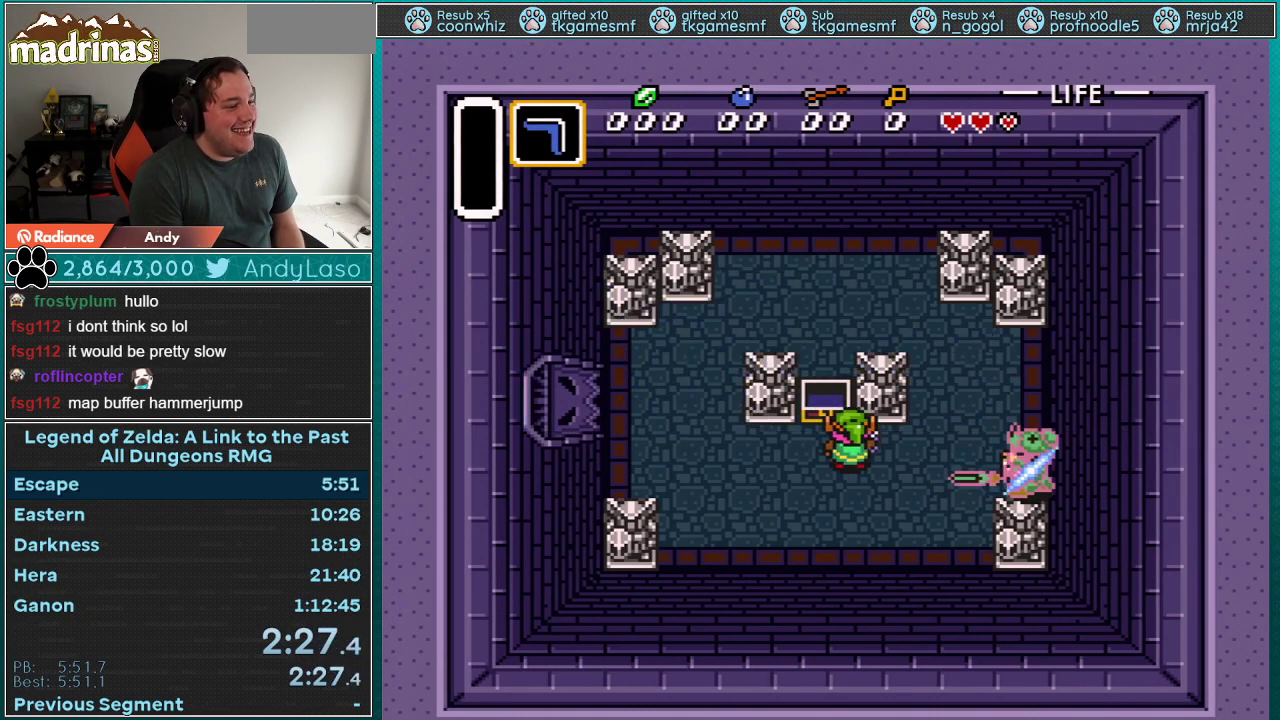
{"buttons": ["DPAD_LEFT"], "events": [[33, "R1", "up"], [167, "DPAD_RIGHT", "down"], [167, "Y", "down"], [283, "DPAD_RIGHT", "up"], [283, "Y", "up"], [417, "DPAD_LEFT", "down"]]}
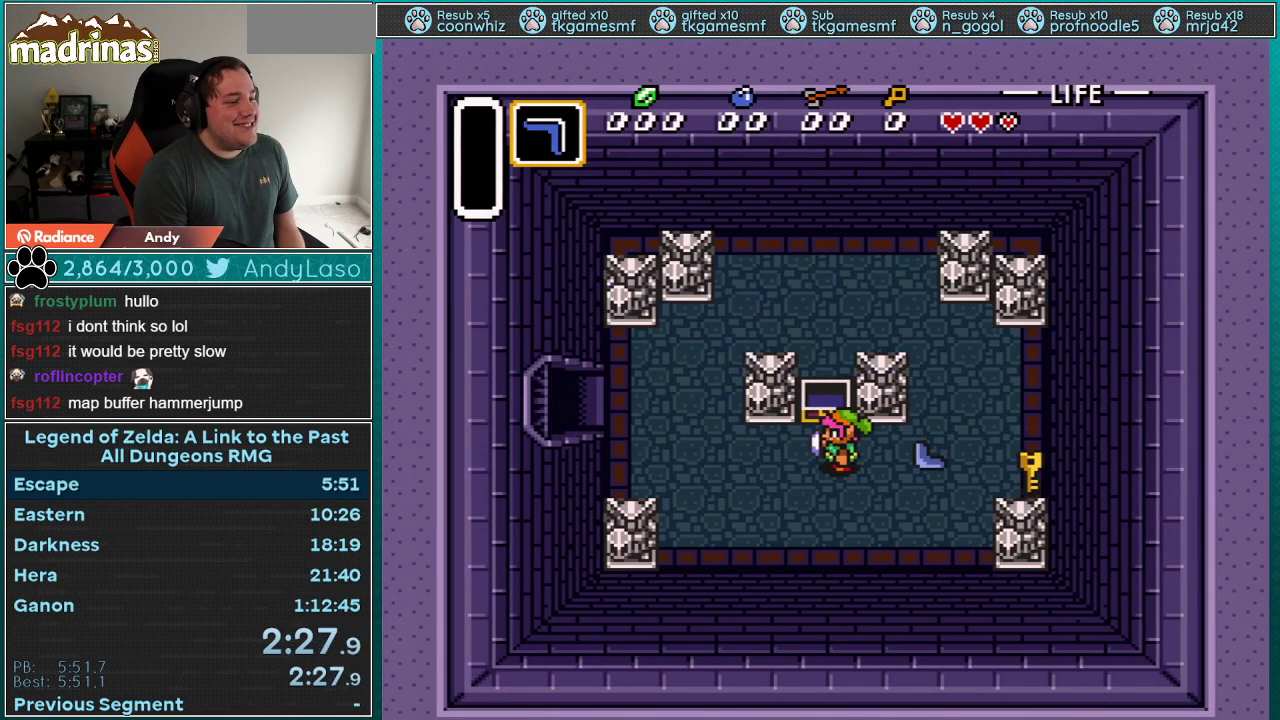
{"buttons": ["DPAD_LEFT"], "events": []}
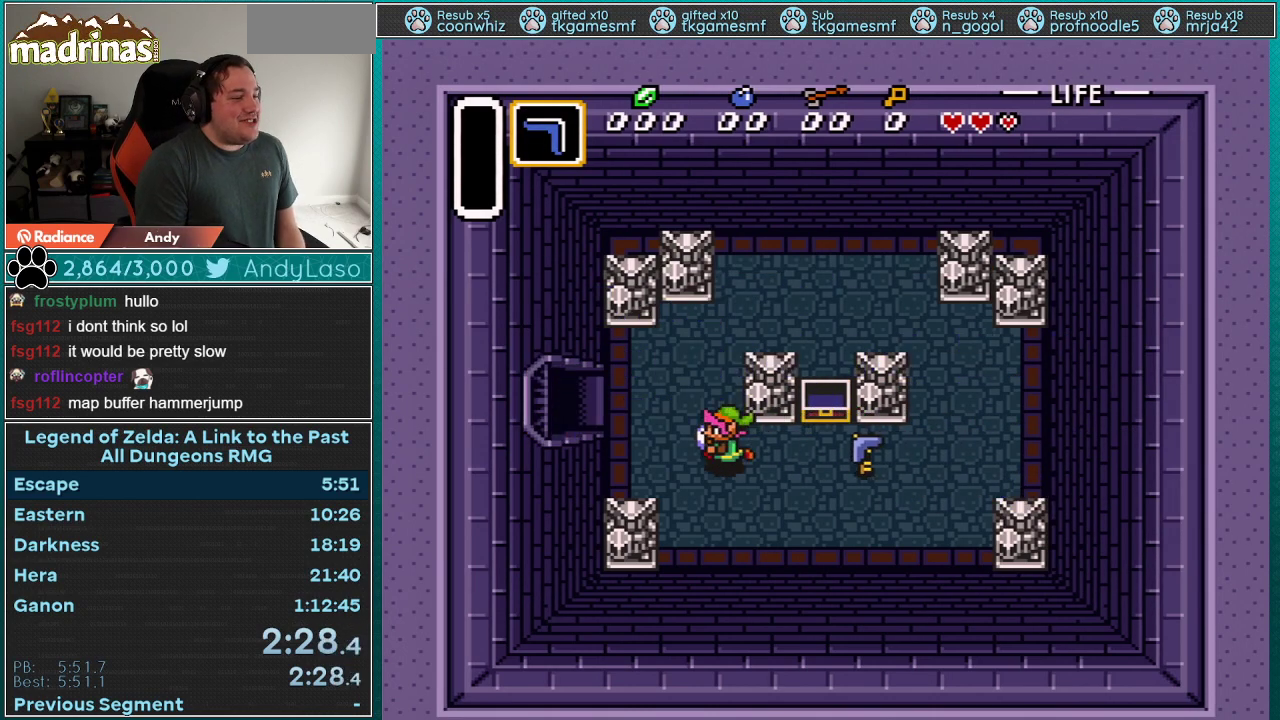
{"buttons": ["DPAD_LEFT"], "events": [[167, "DPAD_UP", "down"], [450, "DPAD_UP", "up"]]}
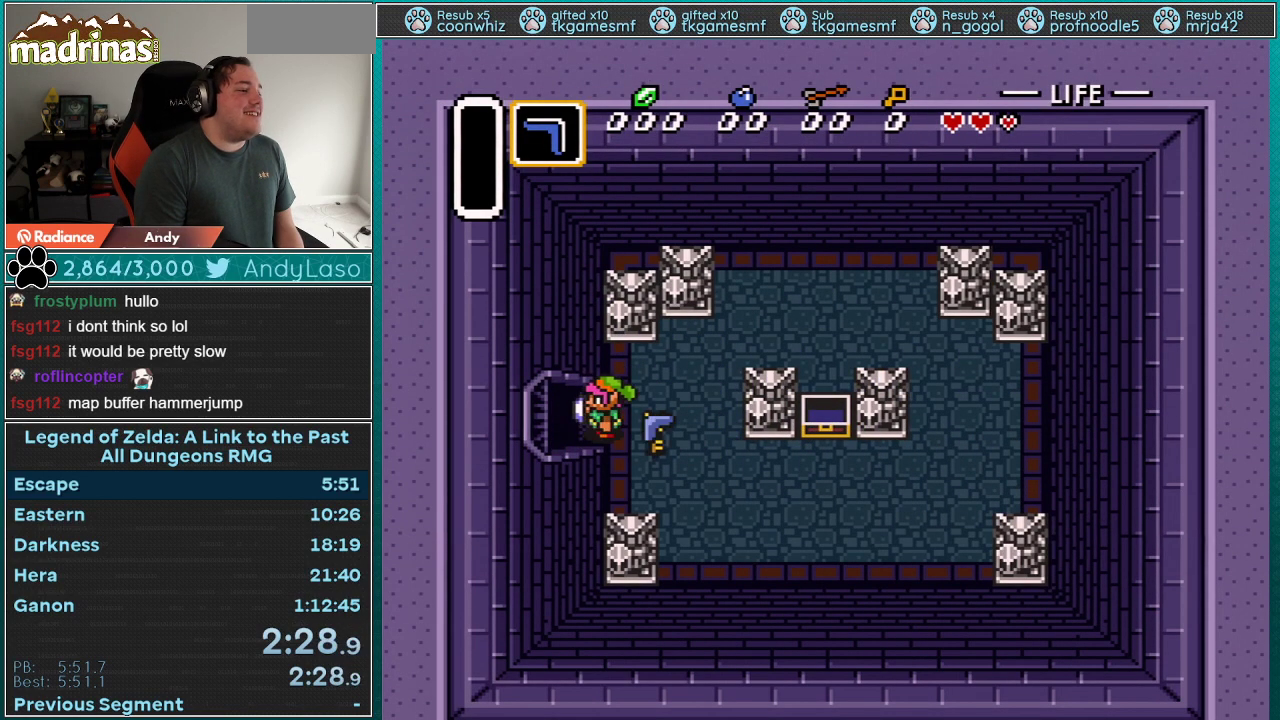
{"buttons": ["DPAD_LEFT"], "events": []}
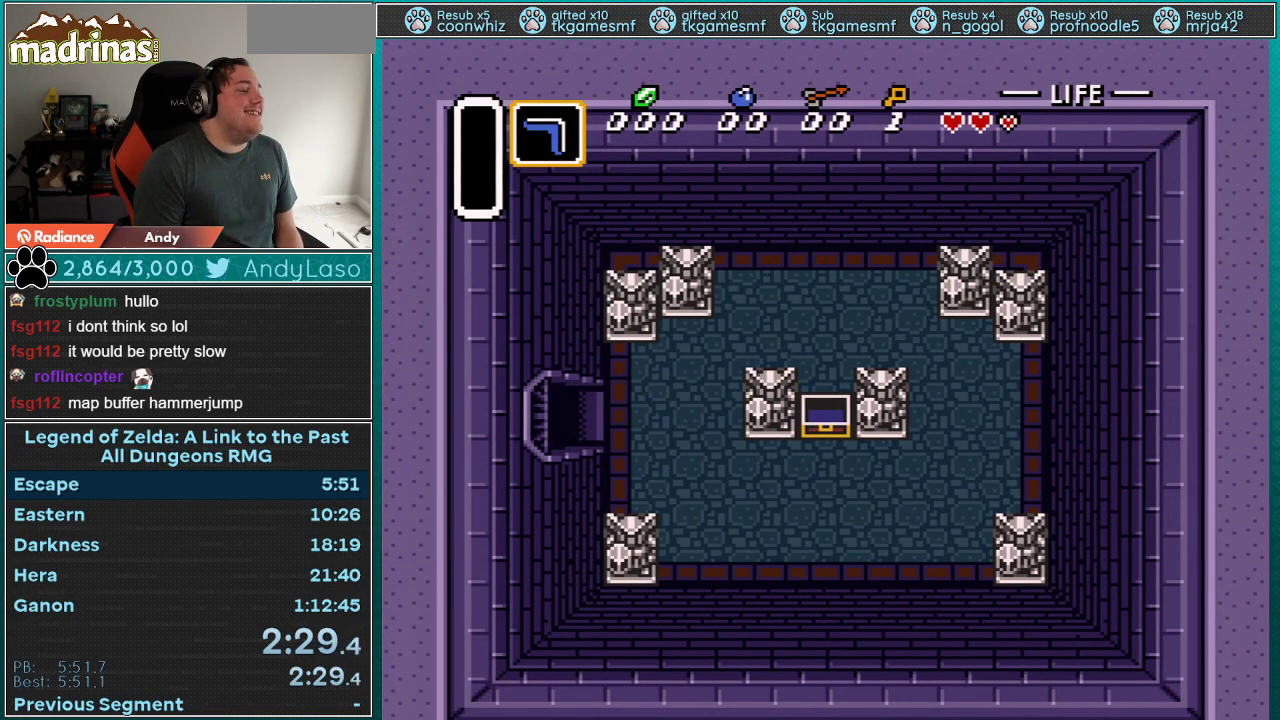
{"buttons": ["DPAD_LEFT"], "events": []}
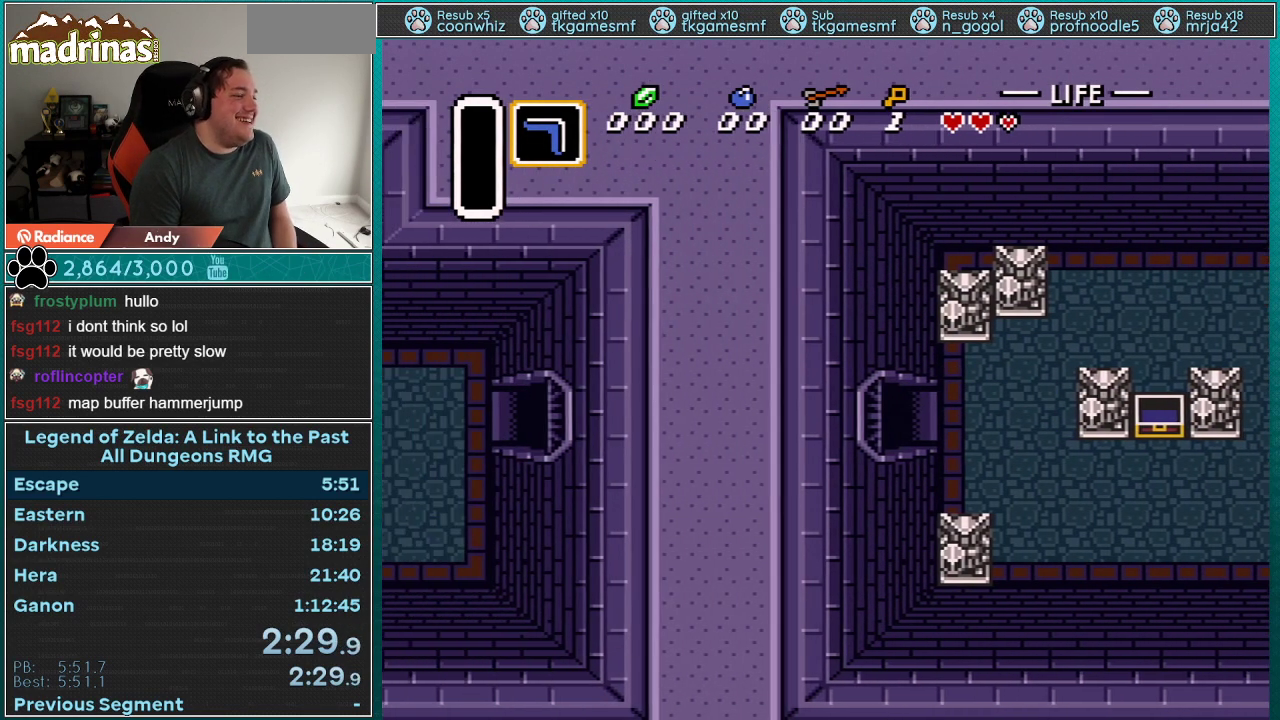
{"buttons": ["DPAD_LEFT"], "events": []}
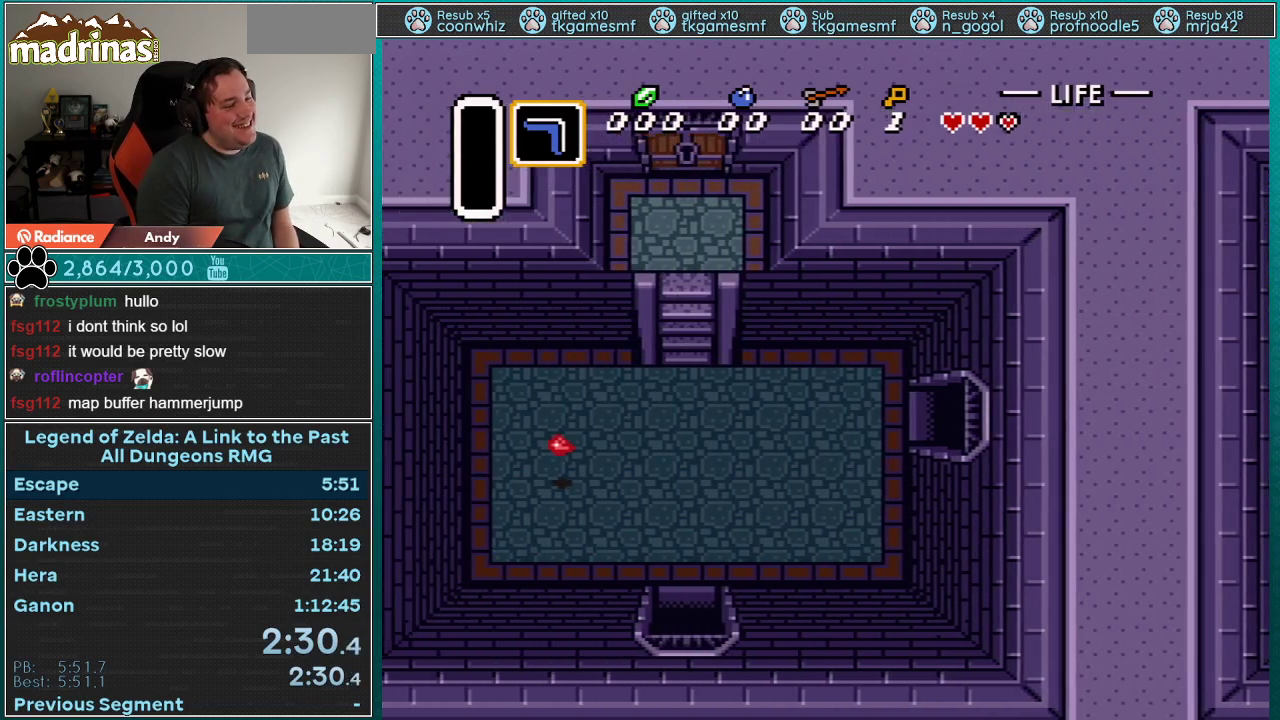
{"buttons": ["DPAD_LEFT"], "events": []}
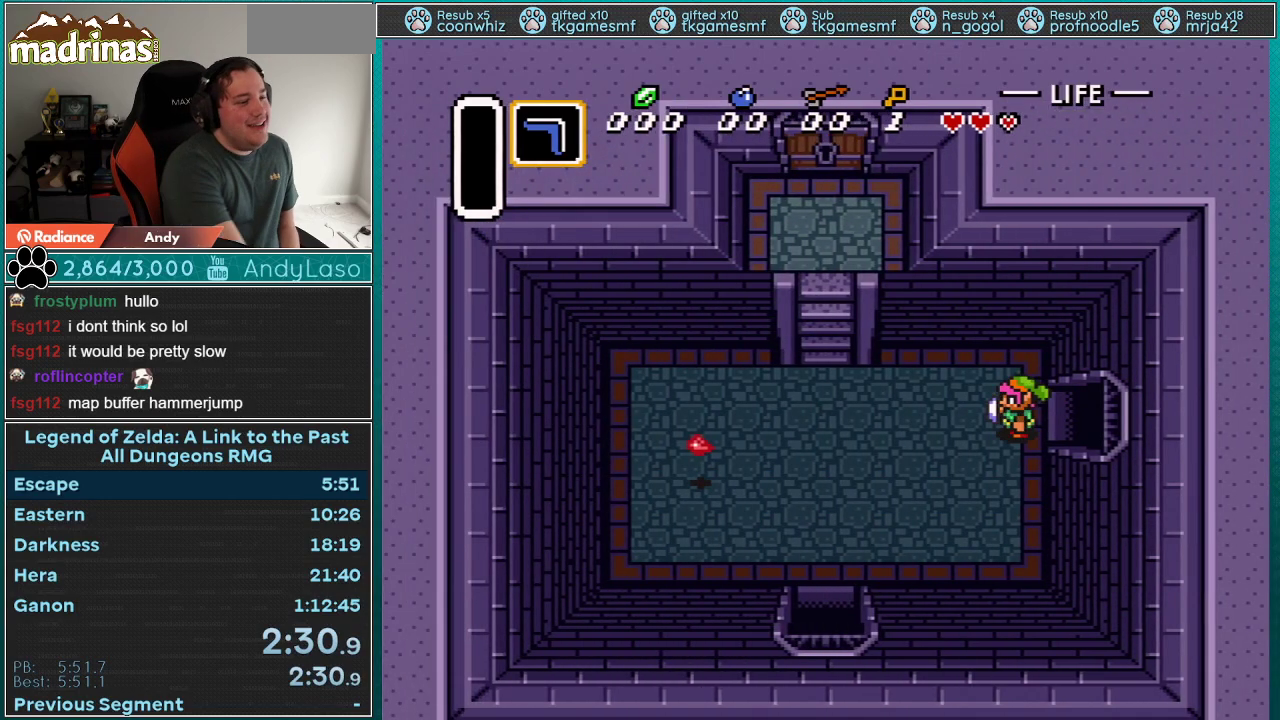
{"buttons": ["DPAD_LEFT"], "events": []}
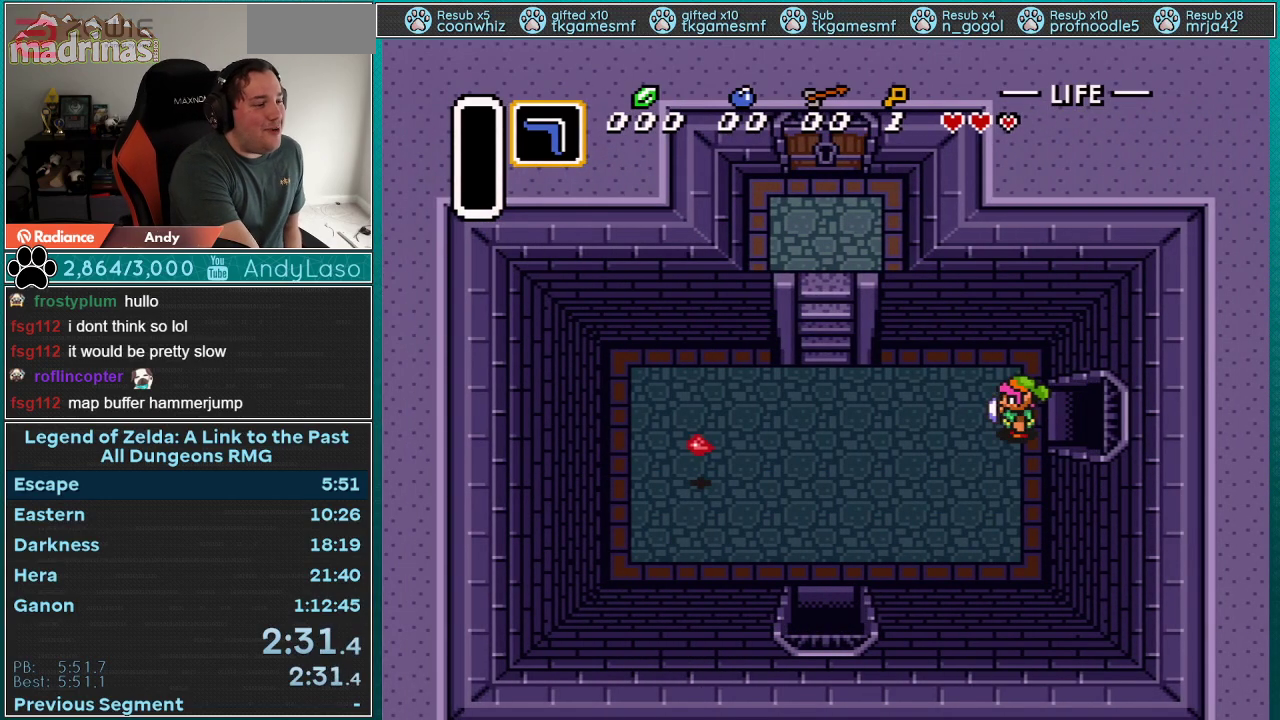
{"buttons": ["DPAD_LEFT"], "events": []}
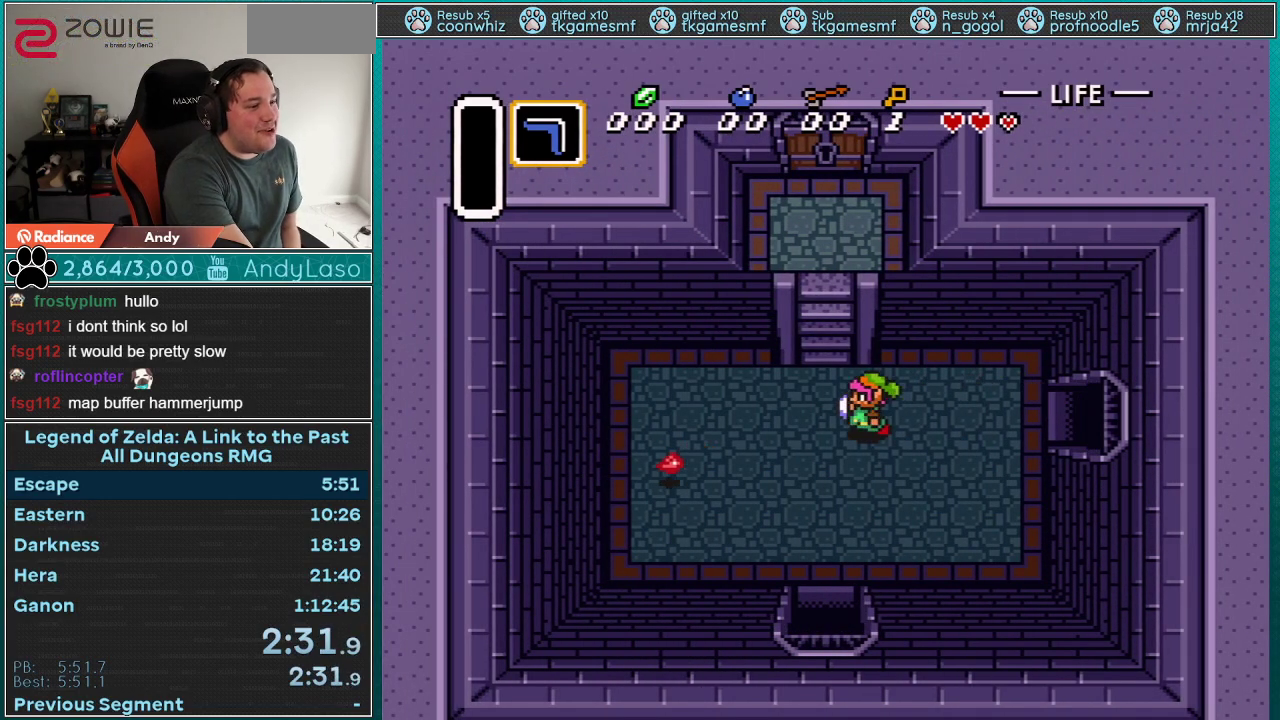
{"buttons": ["DPAD_UP"], "events": [[100, "DPAD_UP", "down"], [233, "DPAD_LEFT", "up"]]}